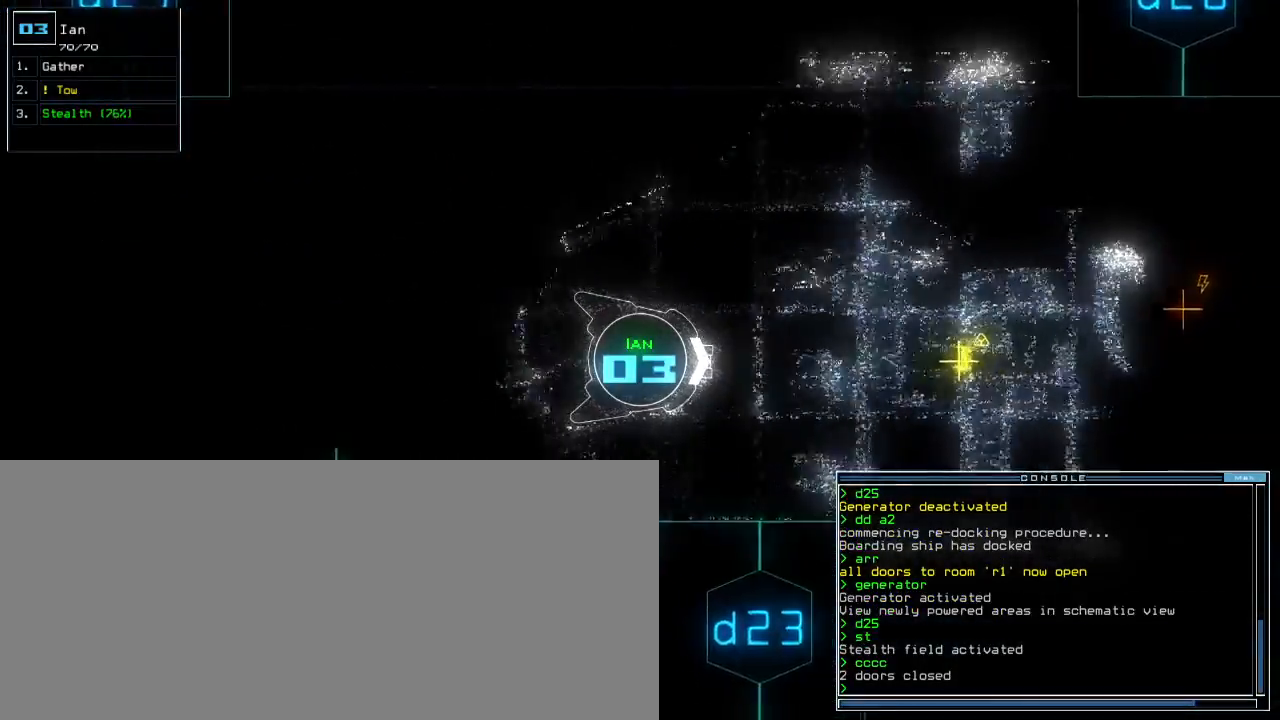
Gameplay with keyboard; each line is a JSON object with the keys held at the frame after it. "events" lists presses ("down") and releases ("up") of ".", "0", "1", "2", "3", "4", "5", "6", "7", "8", "9", "a", "b", "backspace", "c", "caps_lock", "comma", "ctrl_l", "ctrl_r", "d", "down", "e", "equals", "escape", "f", "f1", "g", "h", "i", "j", "k", "l", "left", "m", "minus", "n", "o", "p", "q", "quote", "r", "return", "right", "s", "semicolon", "shift_l", "shift_r", "space", "t", "tab", "tilde", "u", "up", "v", "w", "x", "y" and "z" between this image and that frame as [ms after this image, input, new state], when the widget could be followed in between. No other keys are recorded. Mouse input is not recorded. Not read: other_keys.
{"keys": ["up"], "events": []}
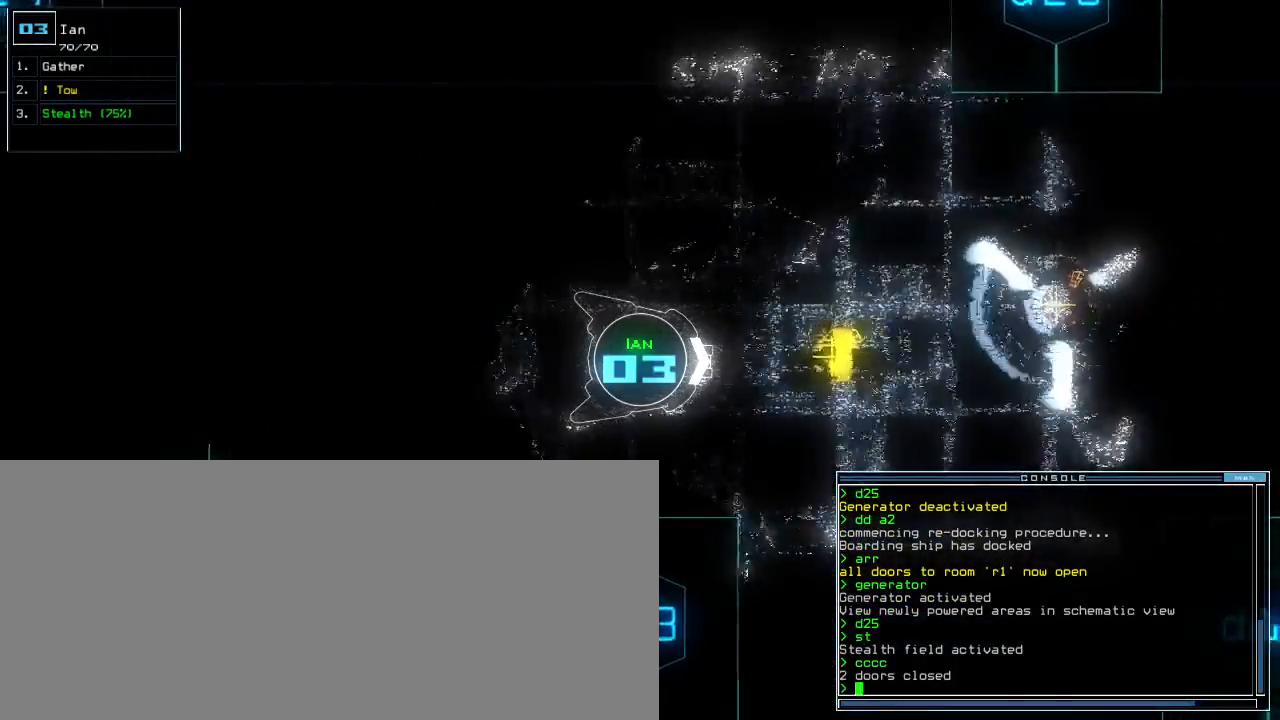
{"keys": ["up"], "events": [[333, "g", "down"], [383, "g", "up"]]}
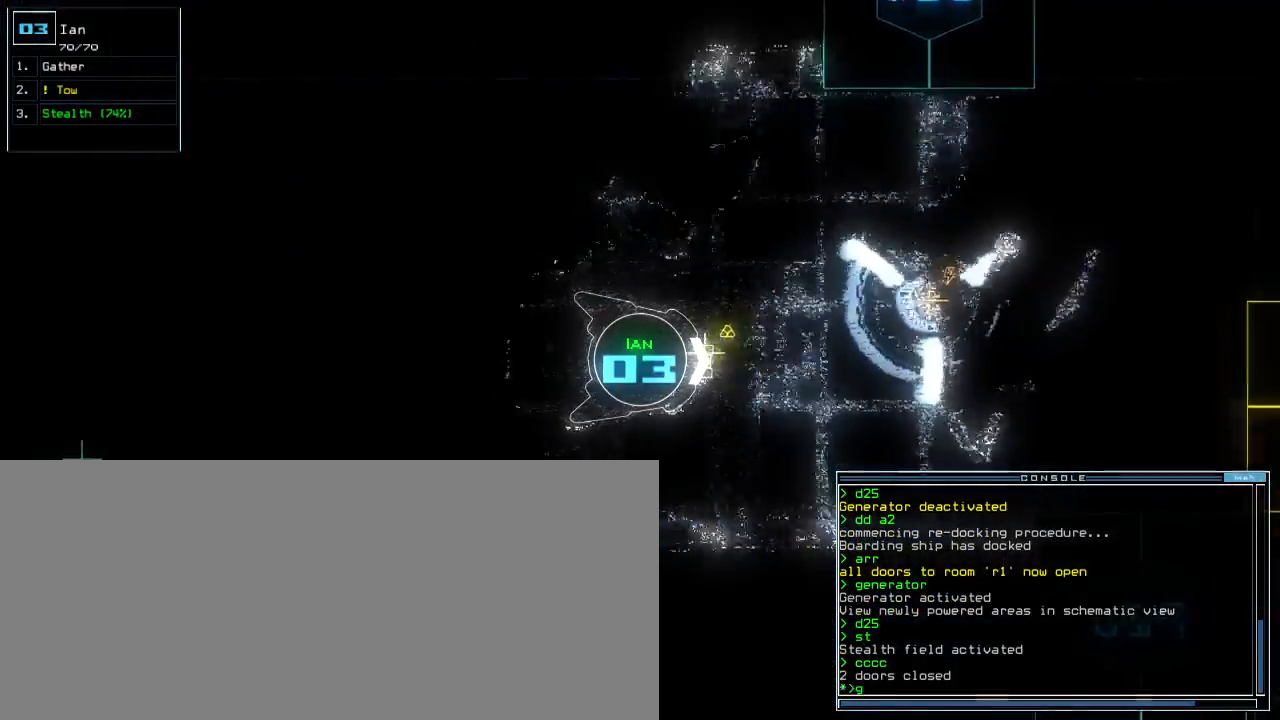
{"keys": ["down"]}
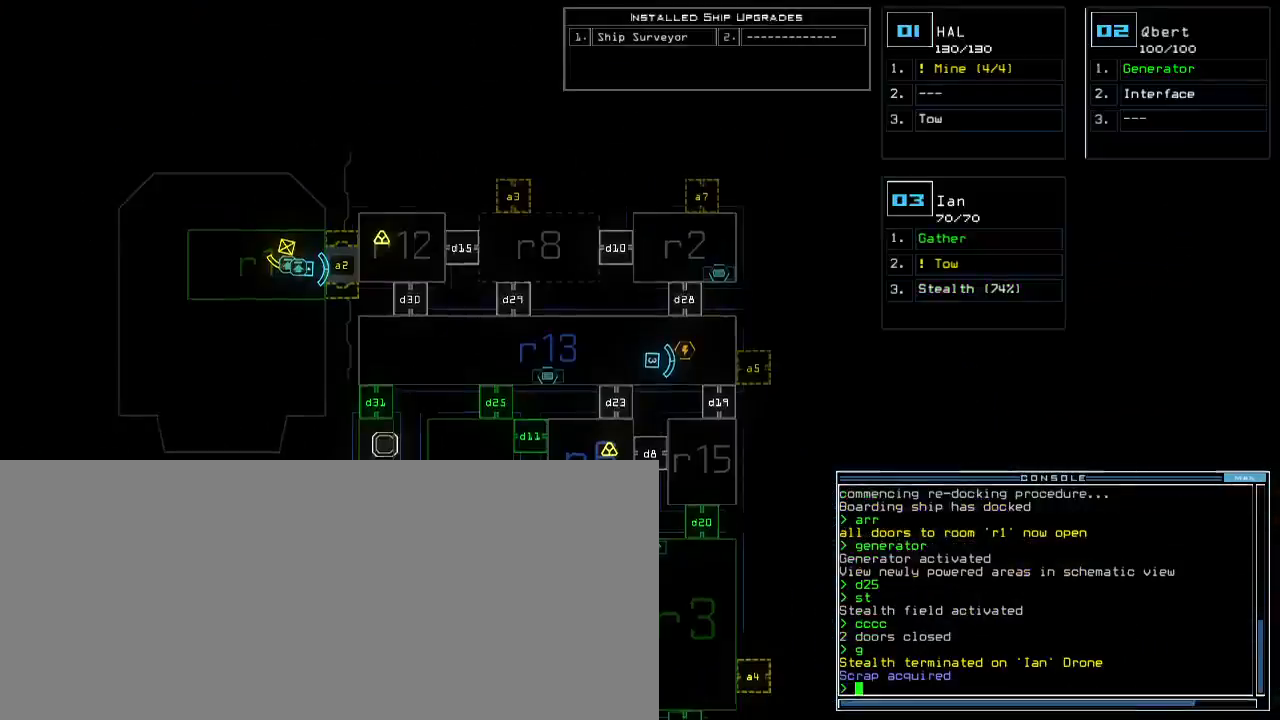
{"keys": ["down"], "events": [[100, "d", "down"], [167, "d", "up"], [217, "d", "down"], [267, "space", "down"], [300, "d", "up"], [333, "a", "down"], [417, "space", "up"], [483, "a", "up"]]}
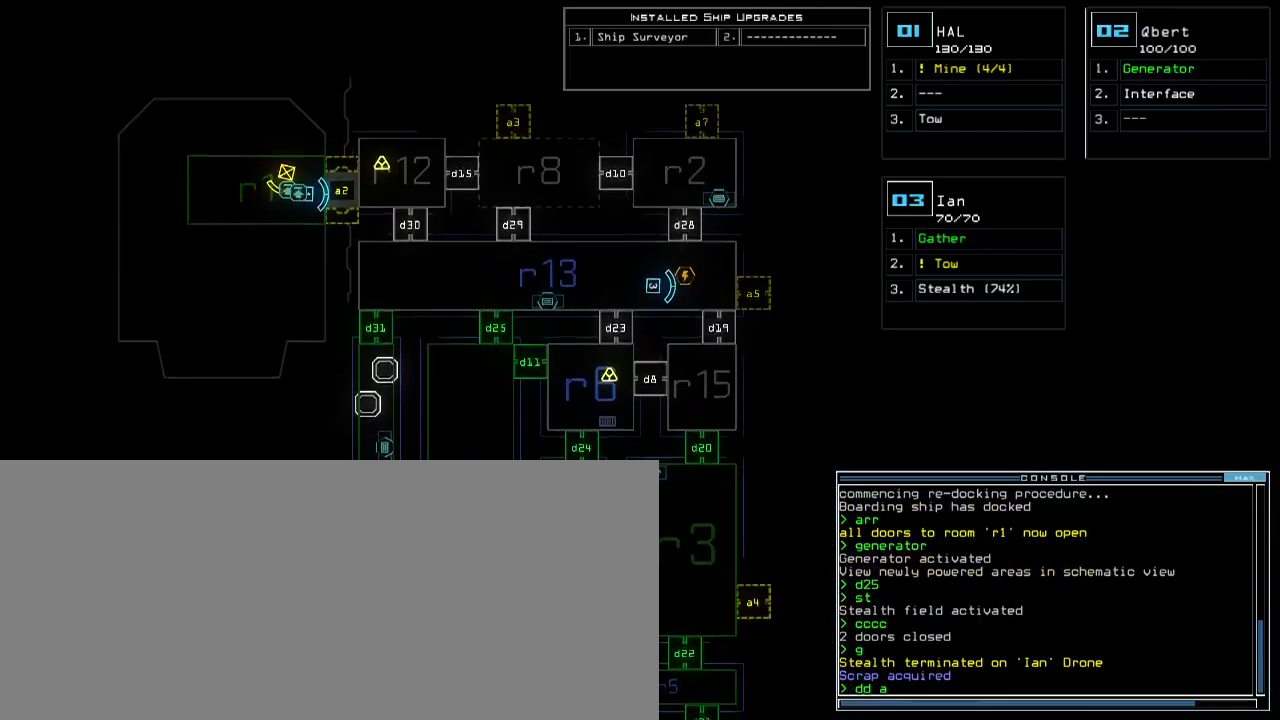
{"keys": ["down"], "events": []}
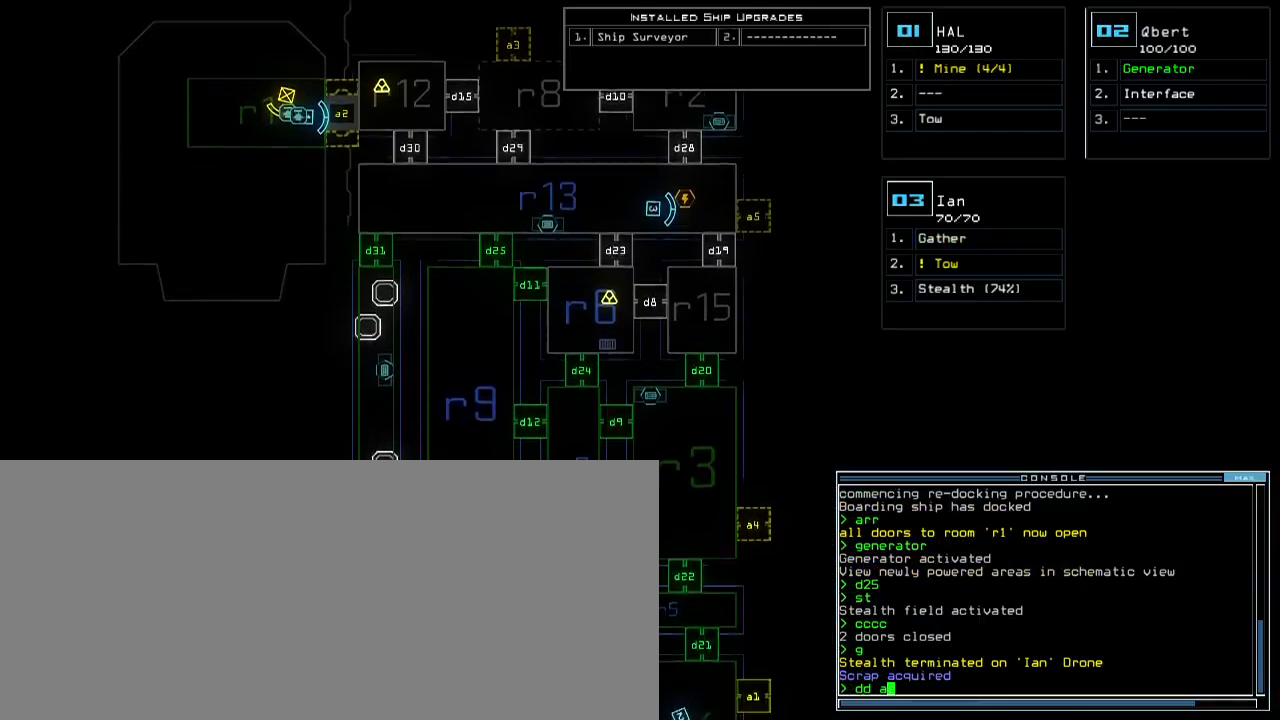
{"keys": ["down"], "events": [[217, "1", "down"], [267, "1", "up"], [317, "return", "down"], [400, "return", "up"]]}
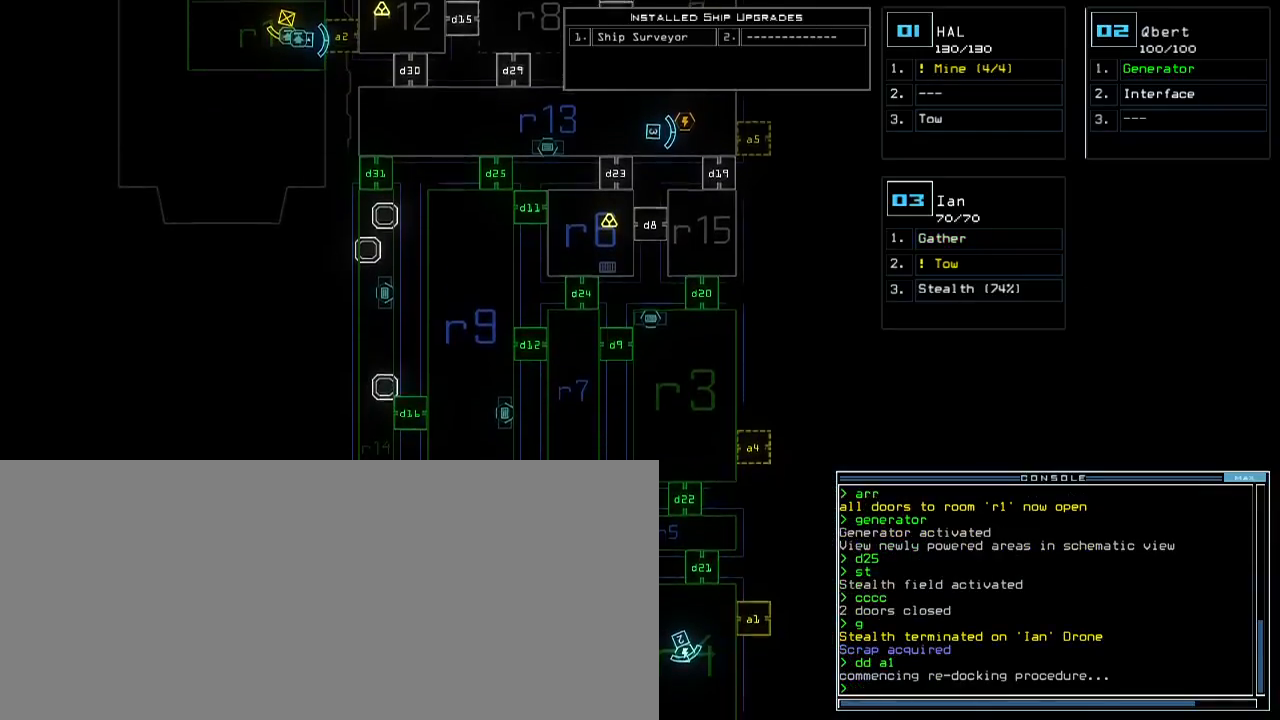
{"keys": ["down"], "events": []}
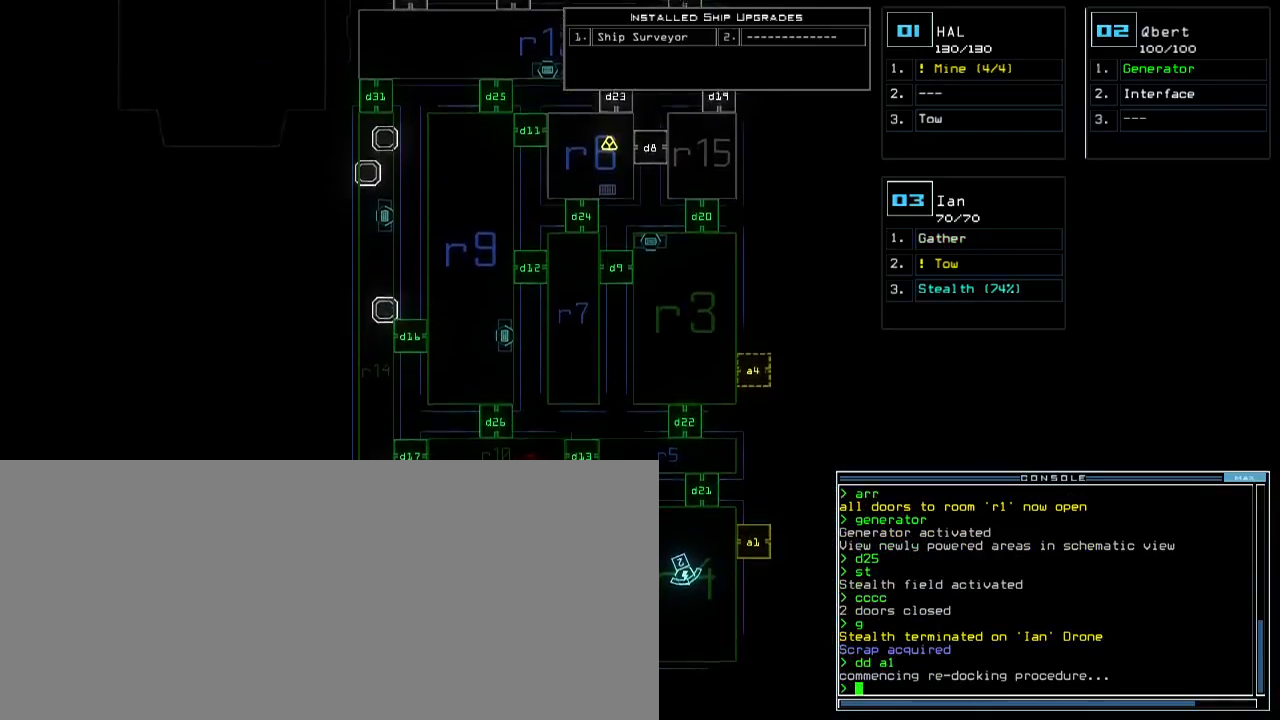
{"keys": ["left", "space", "up"], "events": [[200, "2", "down"], [200, "down", "up"], [200, "left", "down"], [267, "space", "down"], [283, "2", "up"], [317, "up", "down"]]}
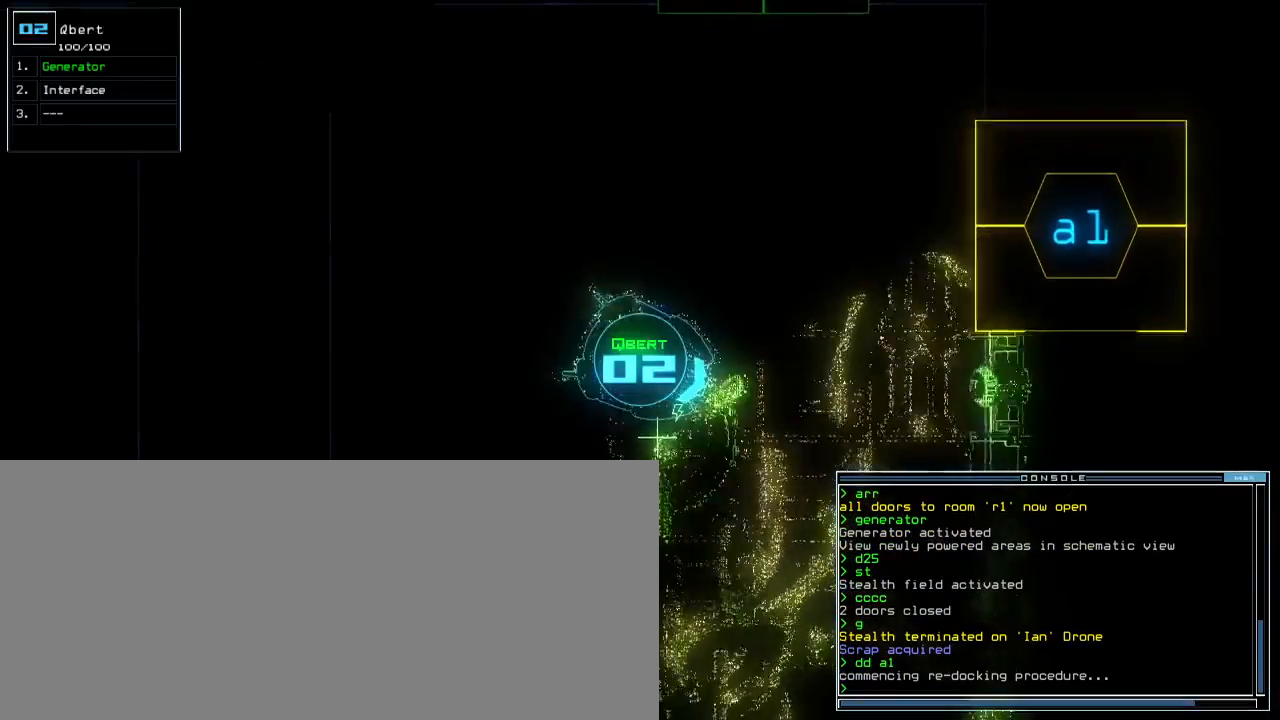
{"keys": ["up"]}
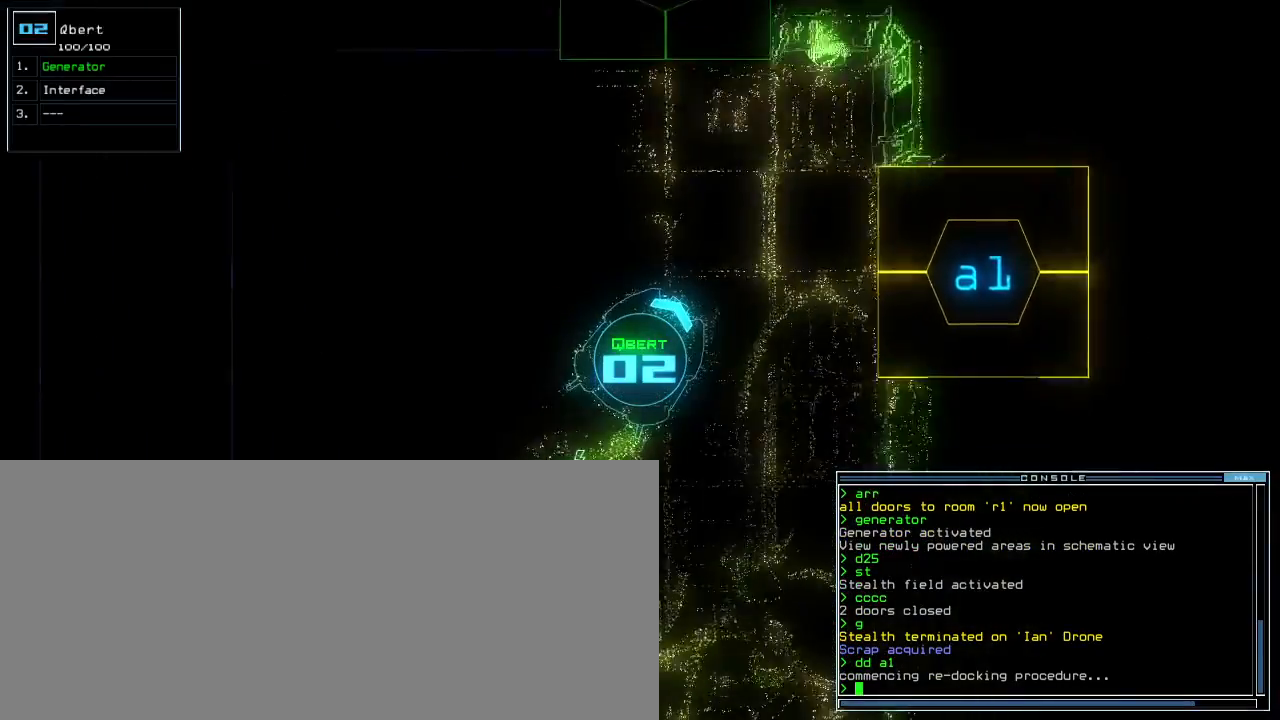
{"keys": ["up"], "events": [[217, "right", "down"], [483, "right", "up"]]}
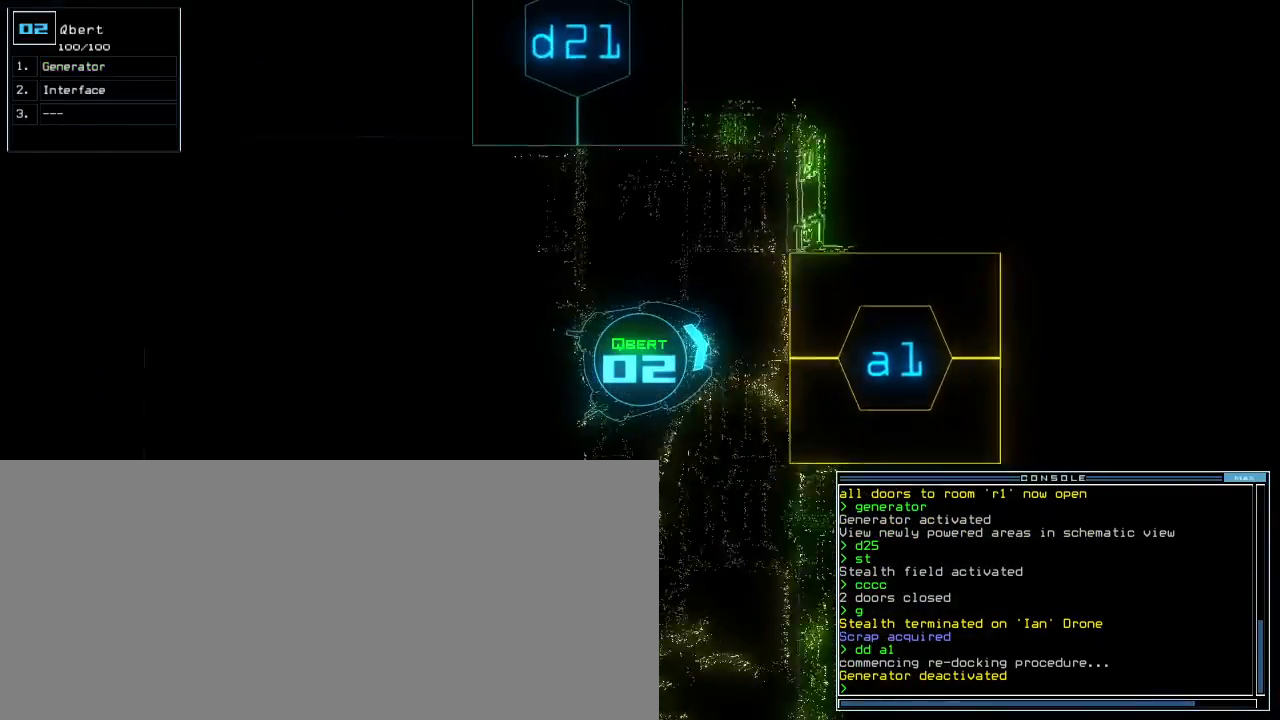
{"keys": ["right"], "events": [[183, "space", "down"], [183, "up", "up"], [250, "space", "up"], [433, "right", "down"]]}
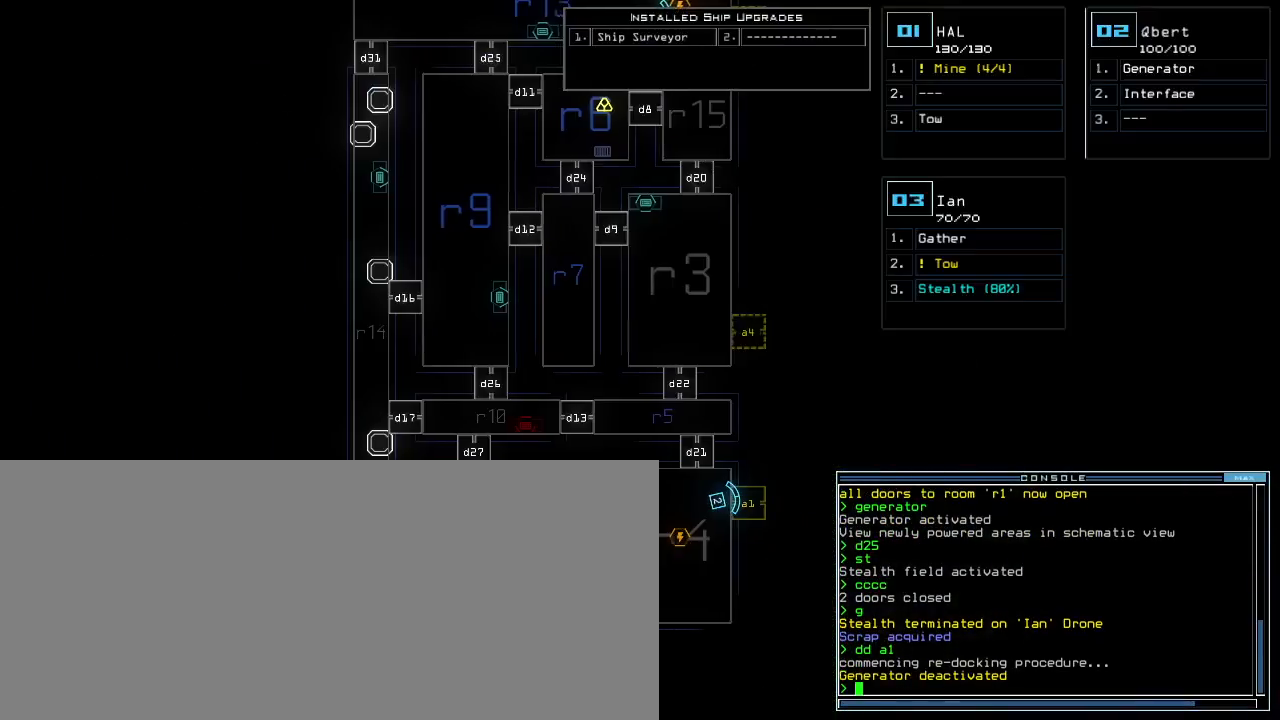
{"keys": [], "events": [[100, "right", "up"], [200, "up", "down"], [500, "up", "up"]]}
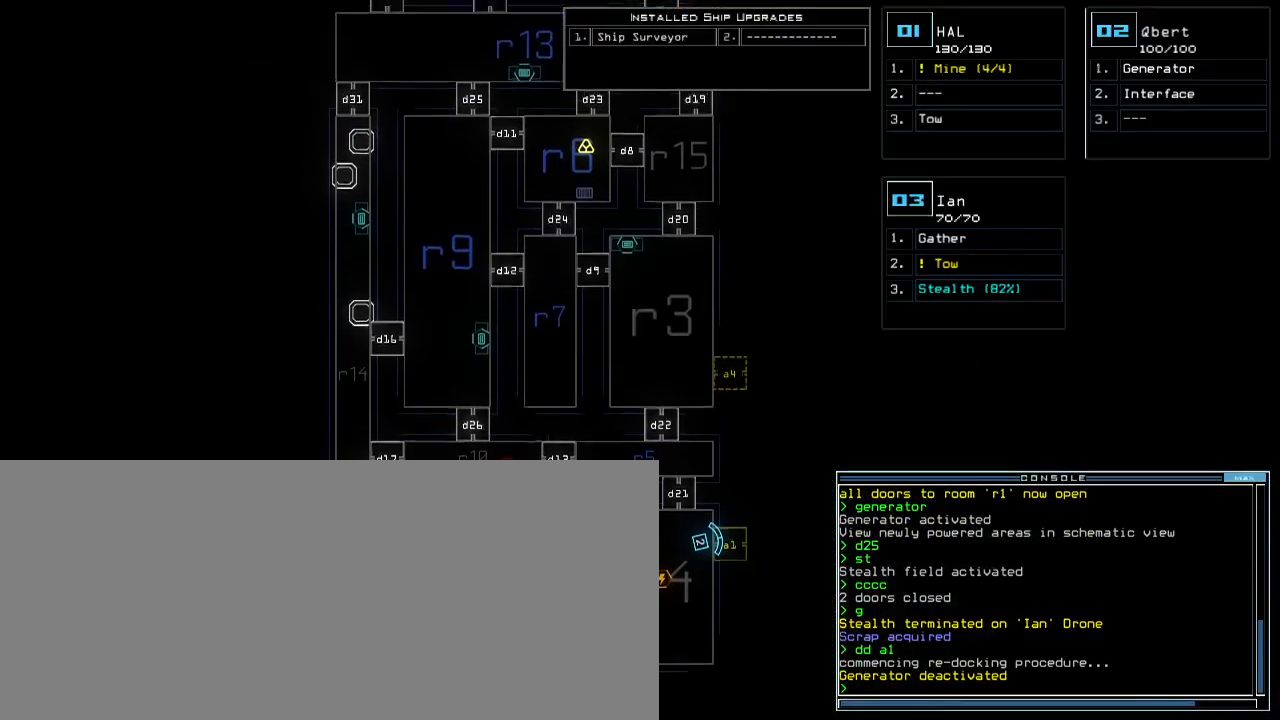
{"keys": [], "events": []}
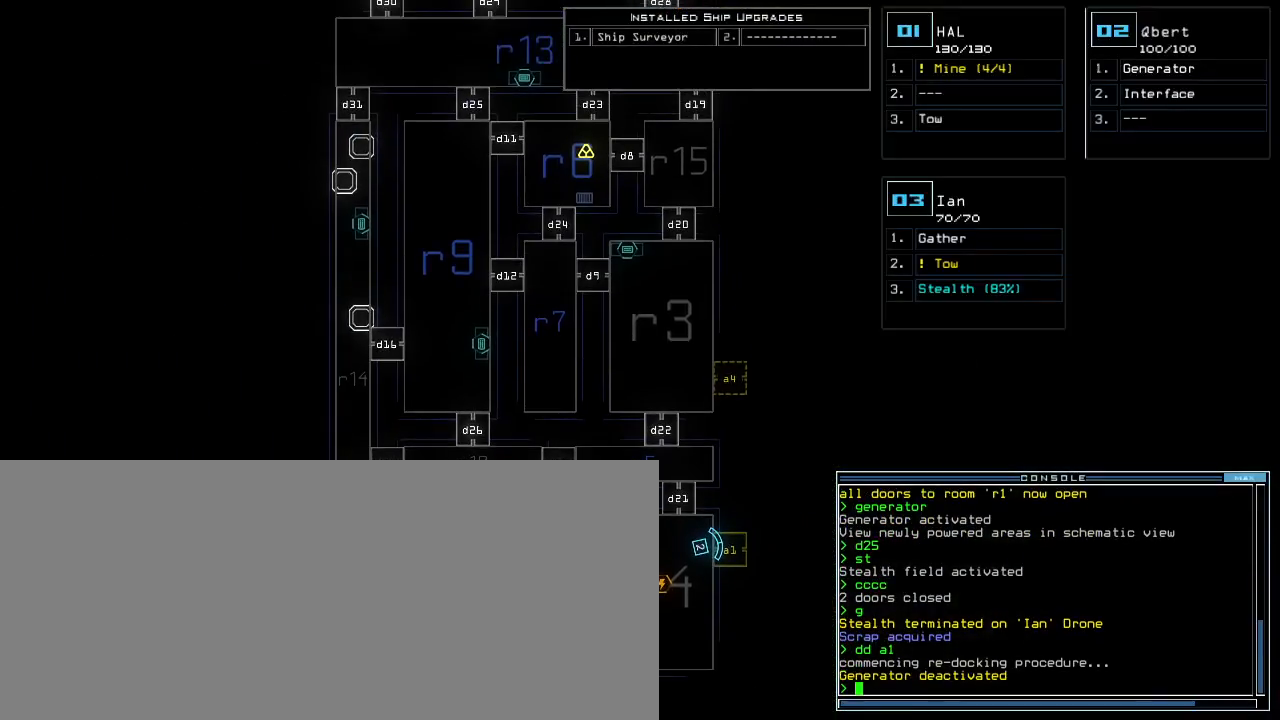
{"keys": [], "events": []}
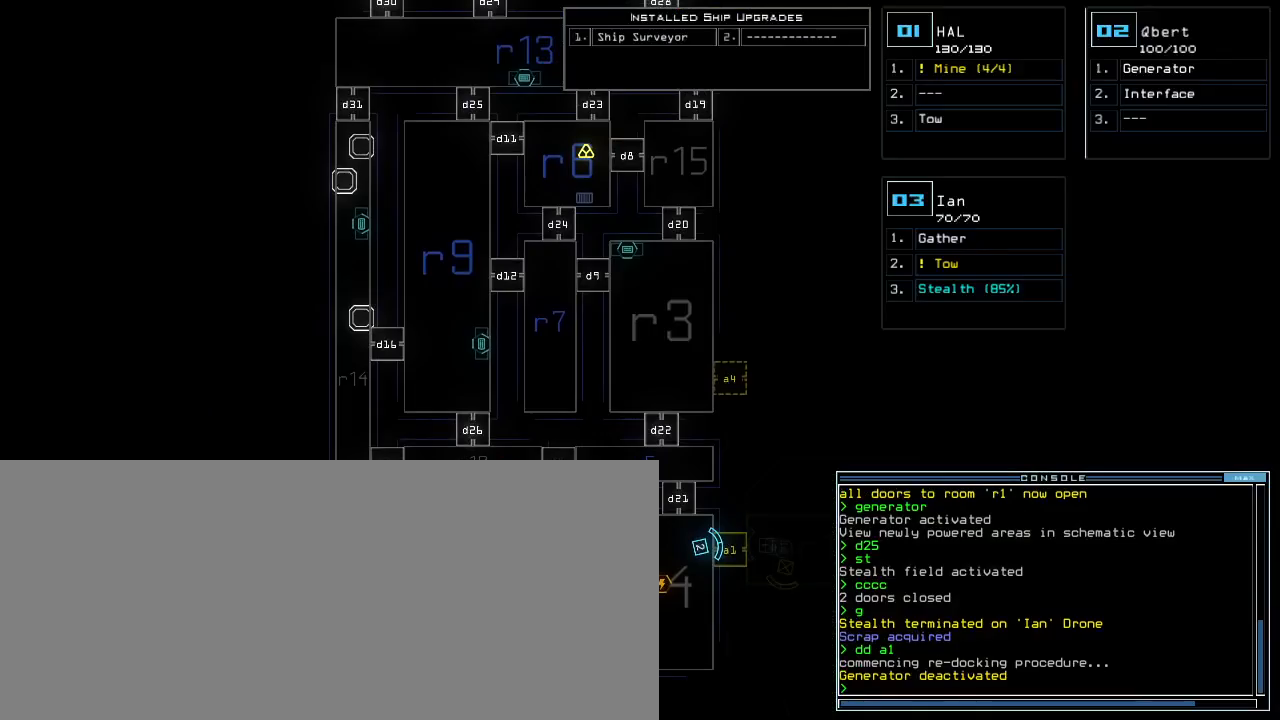
{"keys": [], "events": []}
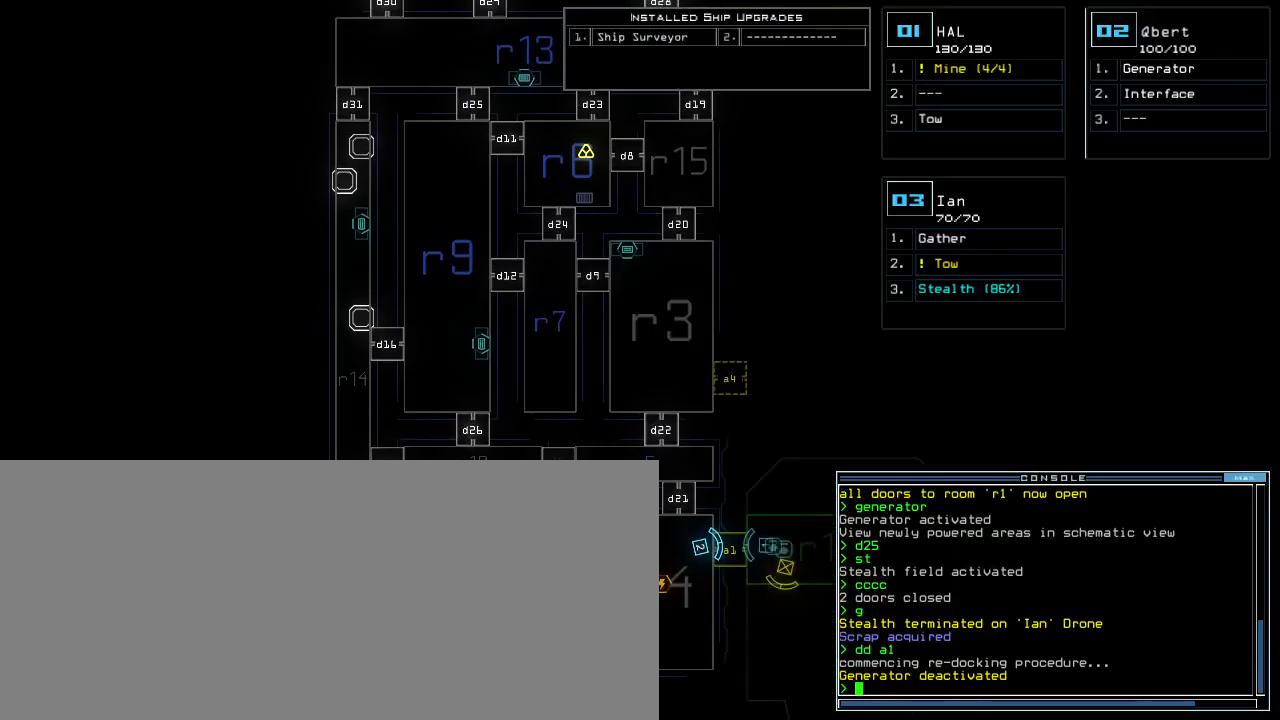
{"keys": [], "events": []}
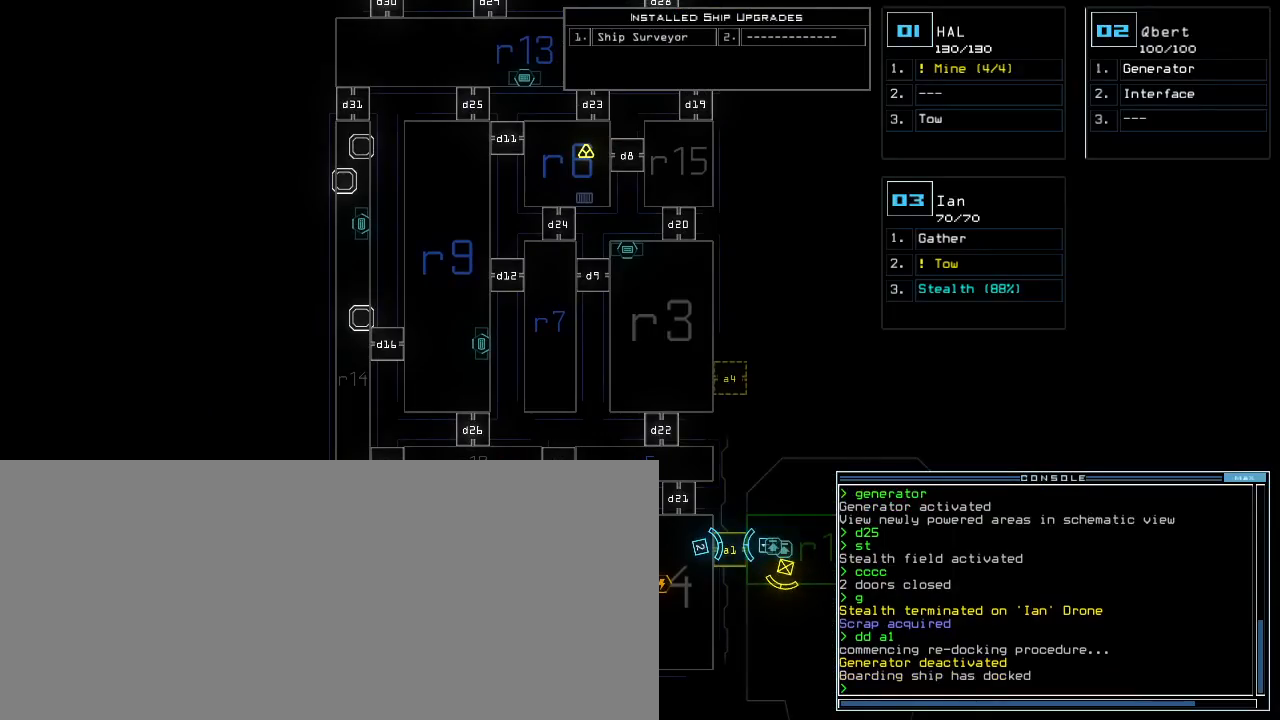
{"keys": ["a", "right", "up"], "events": [[317, "2", "down"], [367, "right", "down"], [383, "up", "down"], [417, "2", "up"], [500, "a", "down"]]}
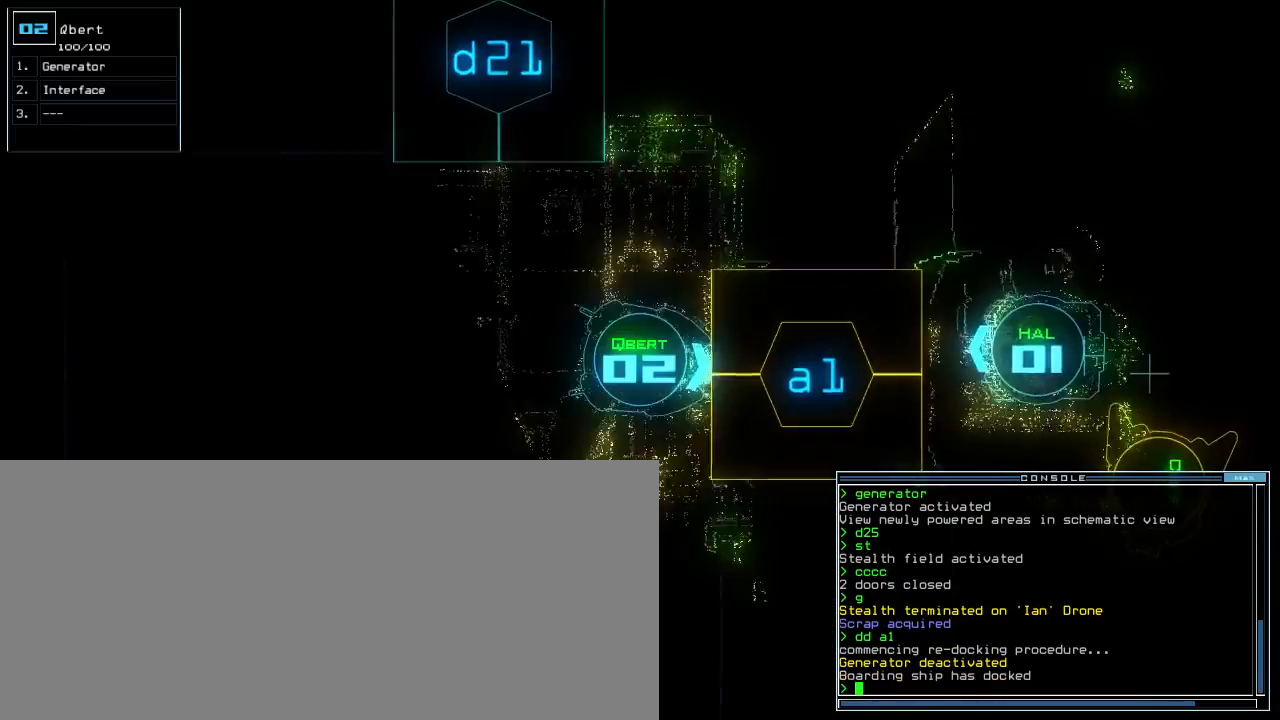
{"keys": ["left", "up"], "events": [[50, "right", "up"], [100, "r", "down"], [150, "a", "up"], [167, "r", "up"], [167, "return", "down"], [250, "return", "up"], [317, "left", "down"]]}
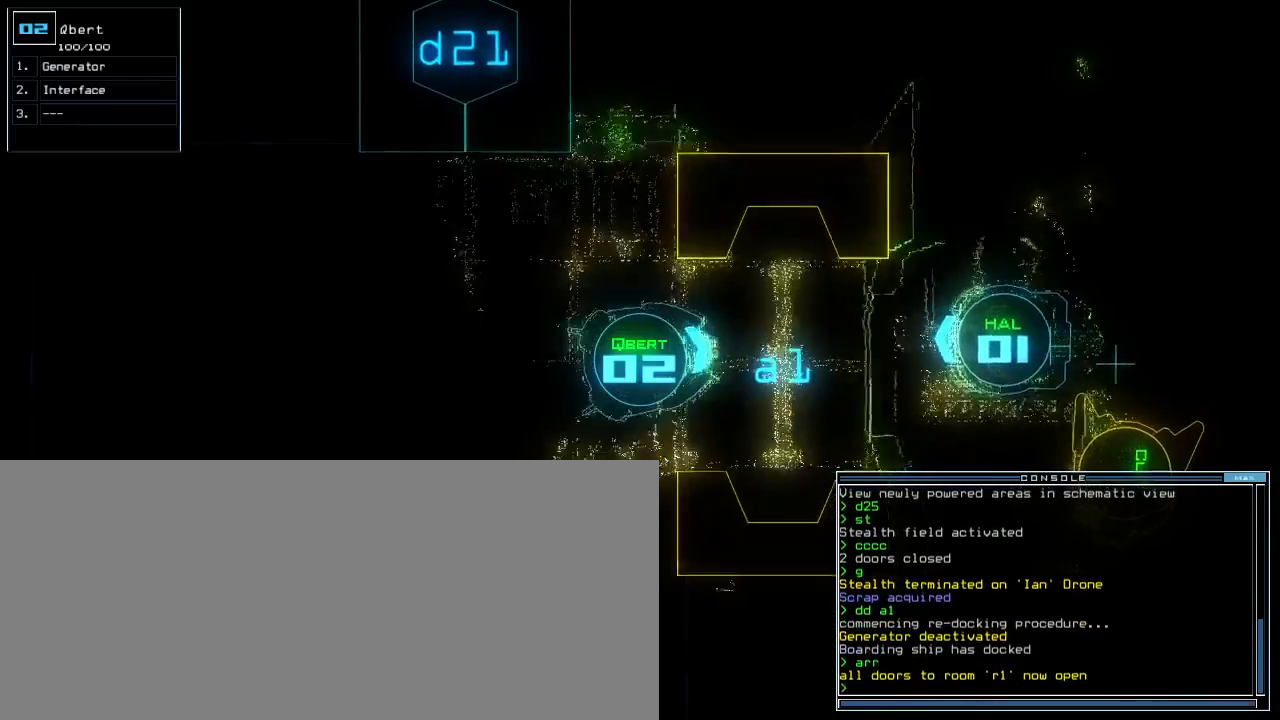
{"keys": ["up"], "events": [[83, "left", "up"], [133, "right", "down"], [350, "right", "up"]]}